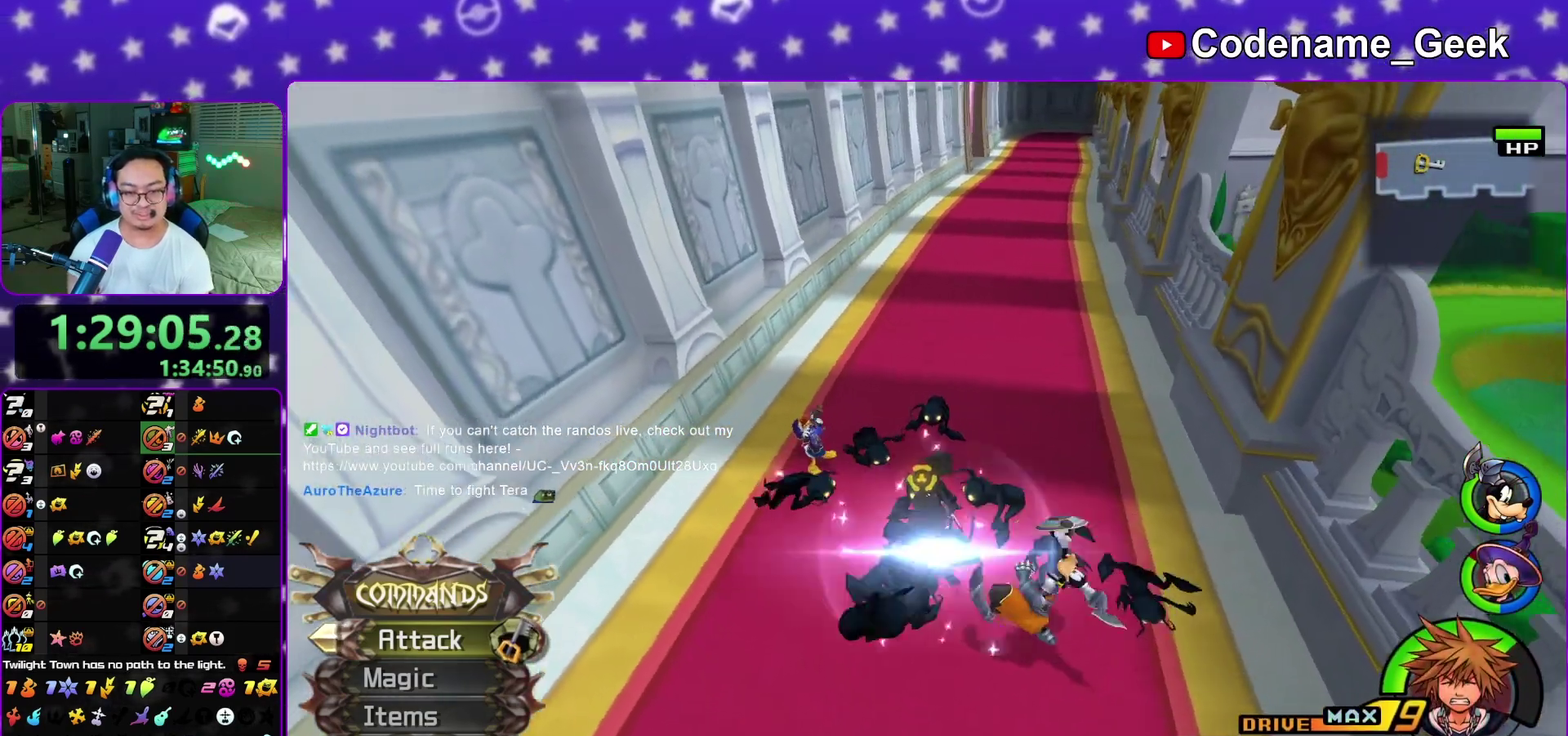
Gameplay with a controller (Nintendo layout); each line is a JSON object with the inputs held at the frame after it (dt_ms = milliseconds from this image to that frame). "events" lists button and stick changes between this image and that frame as [ms after this image, input, new state], when the widget could be followed in between. This overlay highlights the sticks when they move; stick clicks (L3 R3) are not distinguishable. Not read: L3 R1 R3 SELECT START.
{"dt_ms": 300, "buttons": [], "left_stick": "center", "right_stick": "down", "events": []}
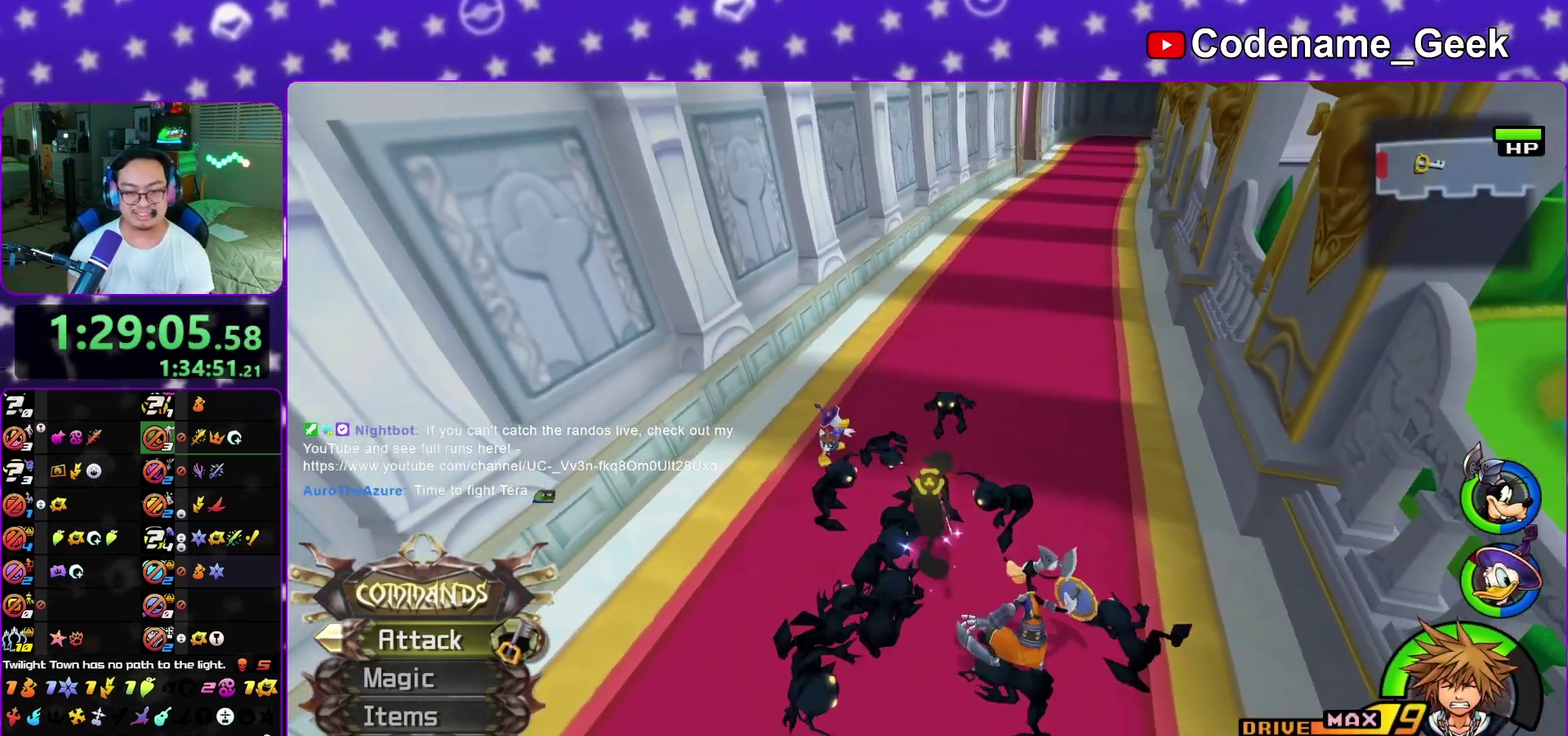
{"dt_ms": 600, "buttons": [], "left_stick": "center", "right_stick": "center", "events": [[150, "left_stick", "down"], [333, "right_stick", "center"], [350, "left_stick", "center"]]}
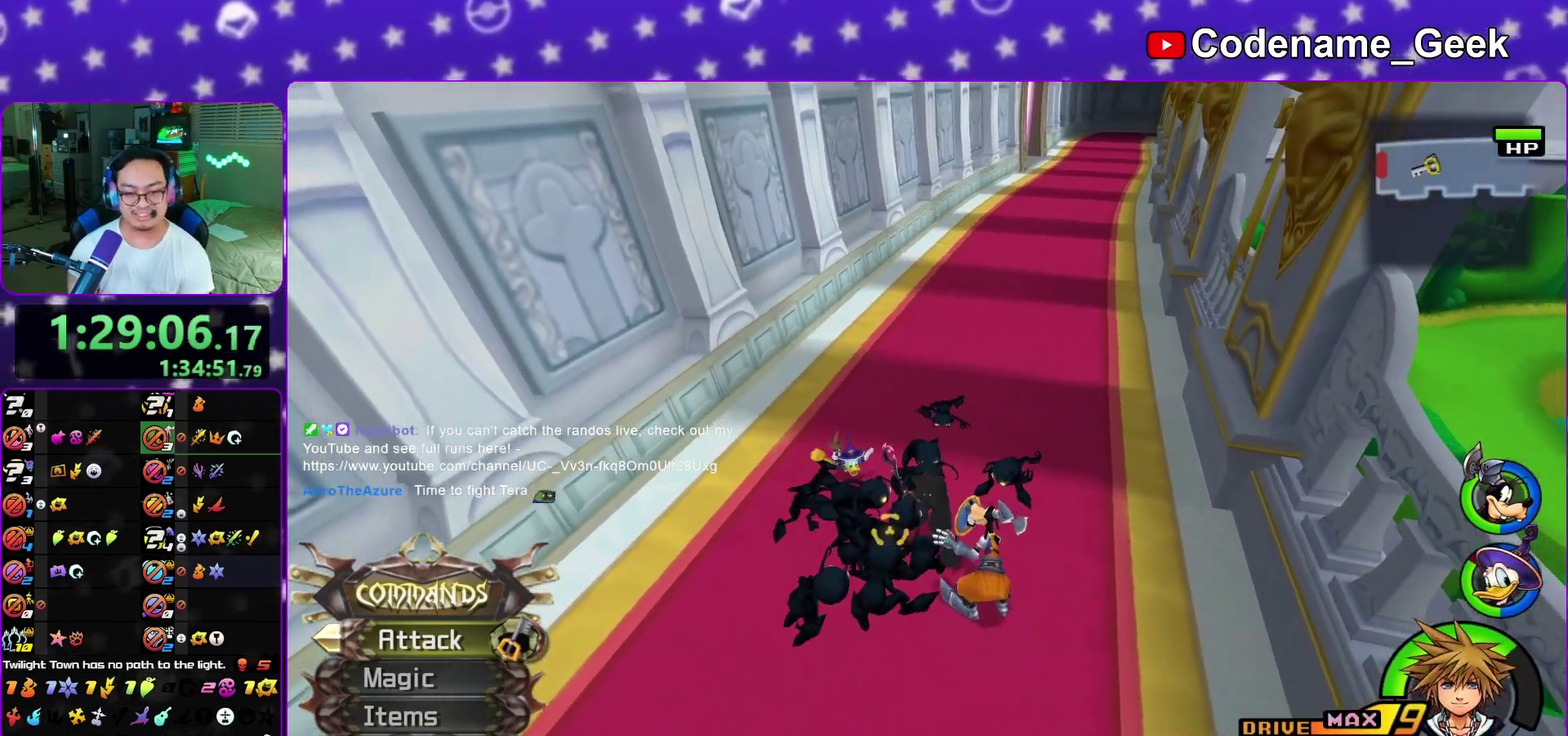
{"dt_ms": 400, "buttons": [], "left_stick": "center", "right_stick": "right"}
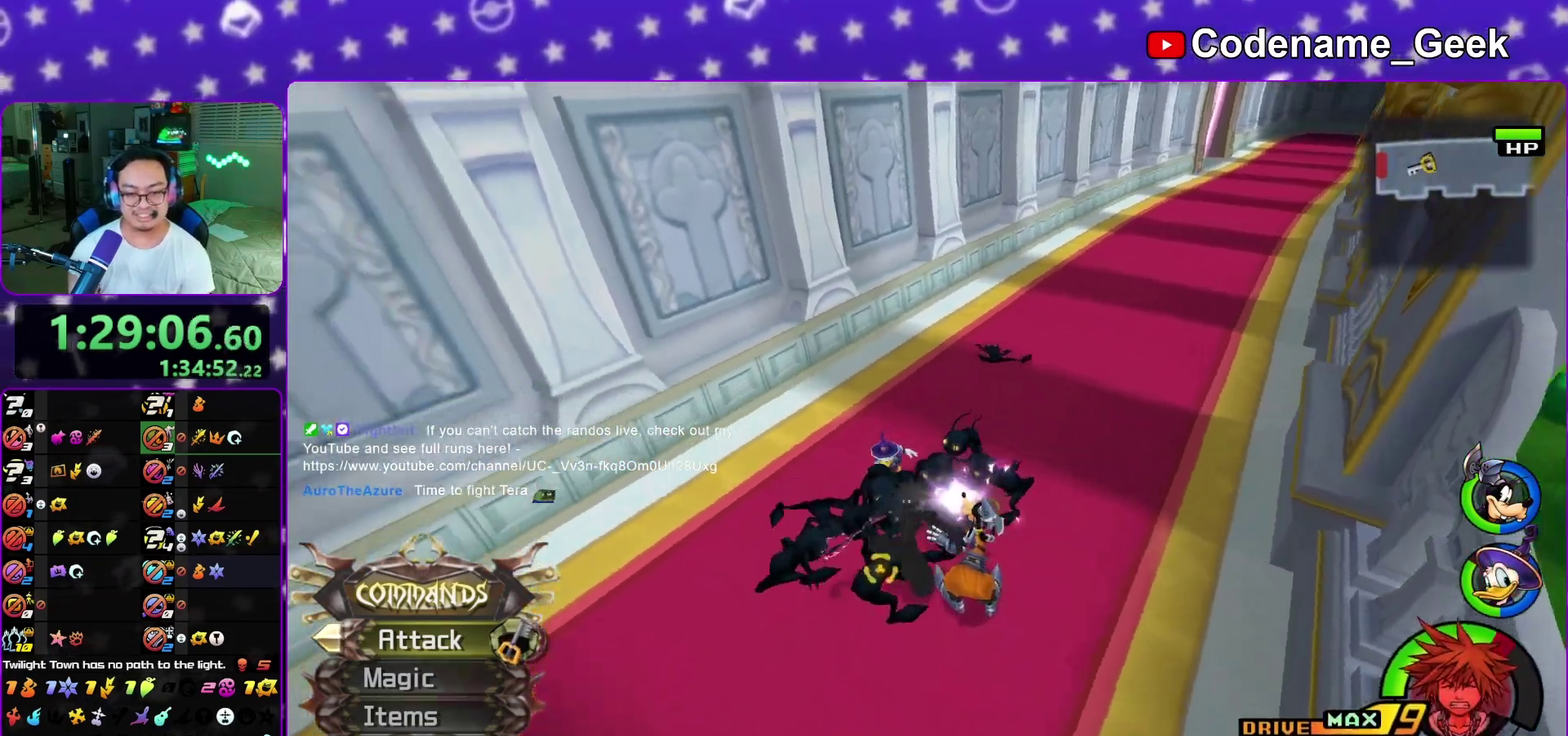
{"dt_ms": 500, "buttons": [], "left_stick": "center", "right_stick": "center"}
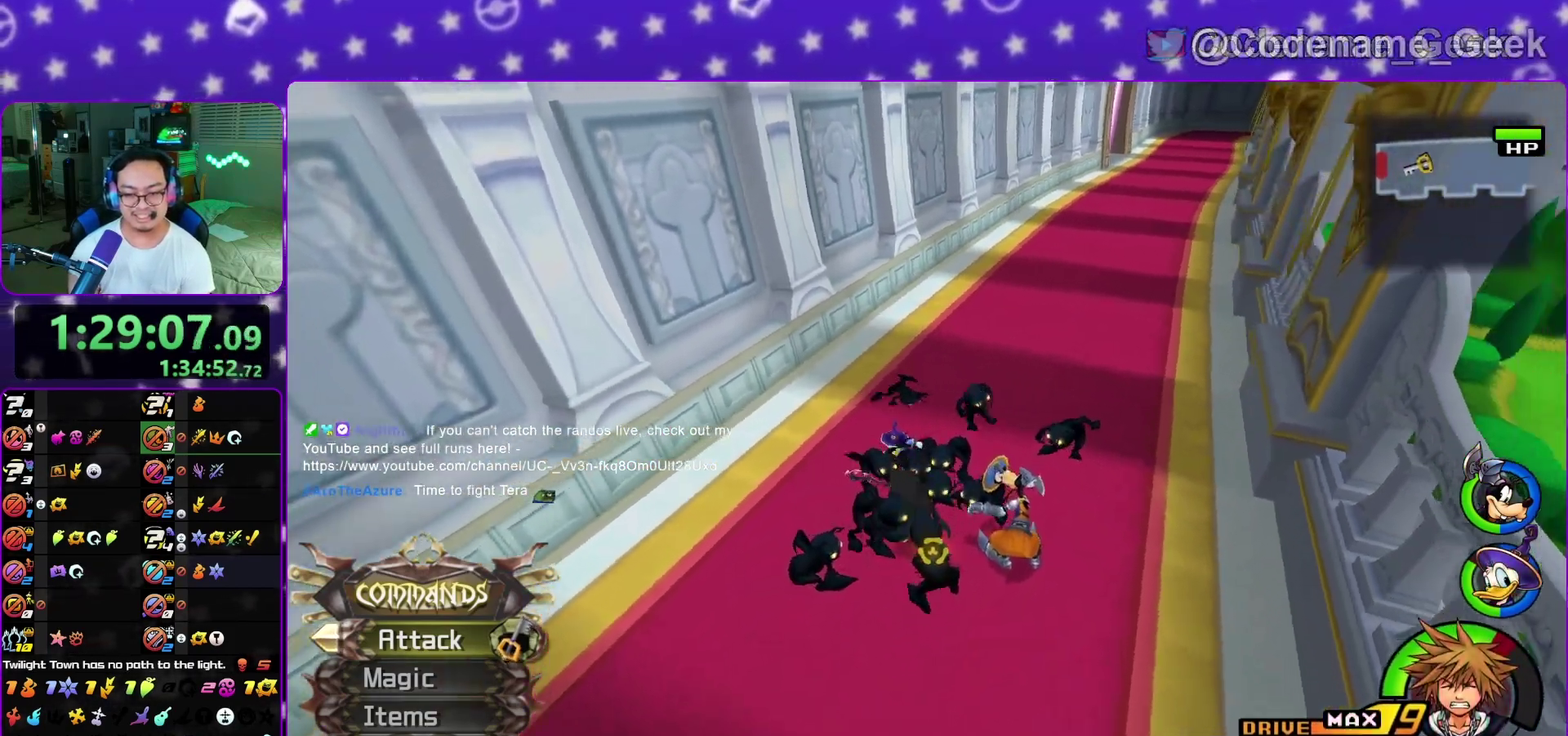
{"dt_ms": 500, "buttons": ["L1"], "left_stick": "up", "right_stick": "center", "events": [[117, "right_stick", "down-right"], [200, "L1", "down"], [233, "right_stick", "center"], [300, "L1", "up"], [383, "left_stick", "up"], [450, "L1", "down"]]}
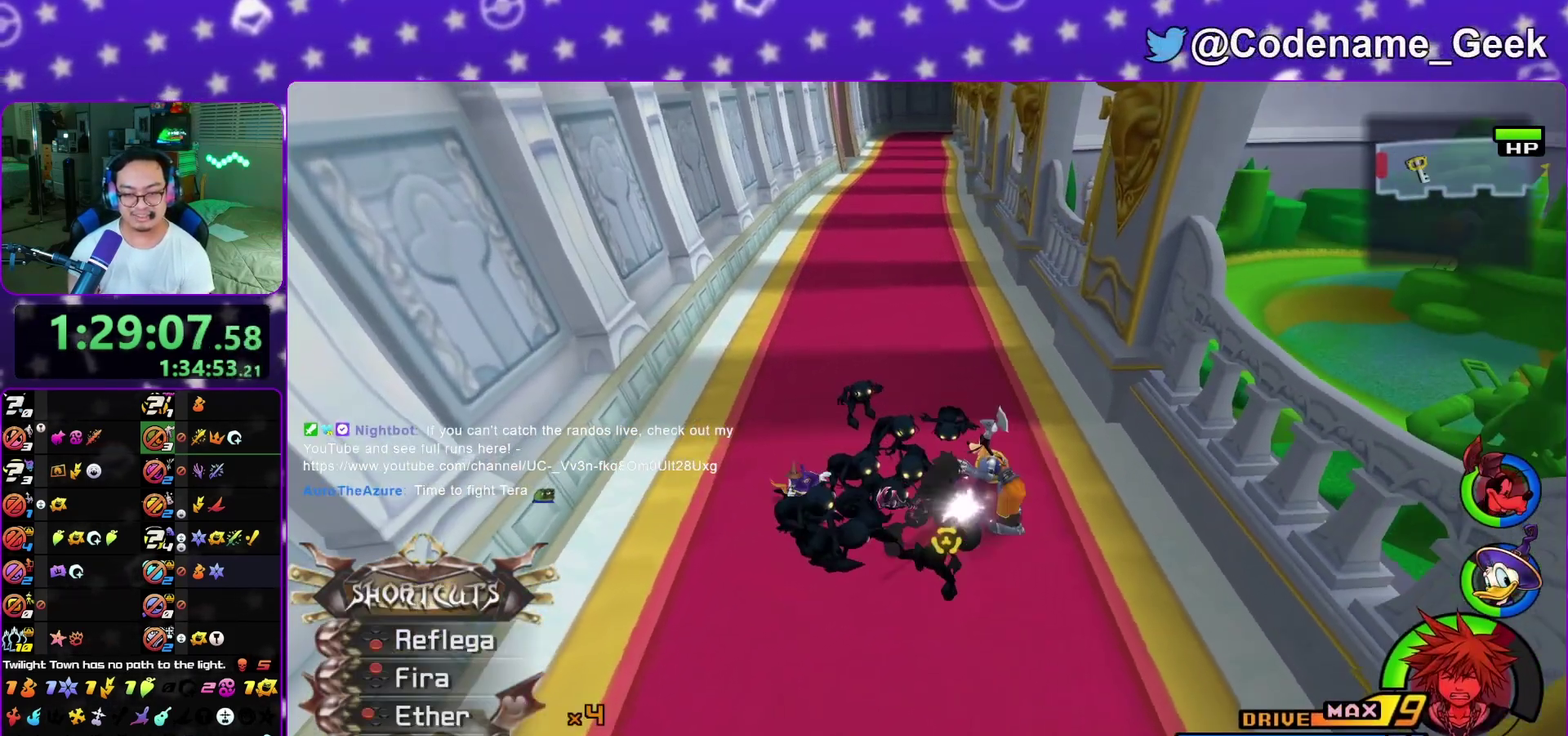
{"dt_ms": 300, "buttons": [], "left_stick": "up-left", "right_stick": "center", "events": [[17, "left_stick", "up-left"], [50, "L1", "up"], [217, "right_stick", "down-right"], [283, "right_stick", "center"]]}
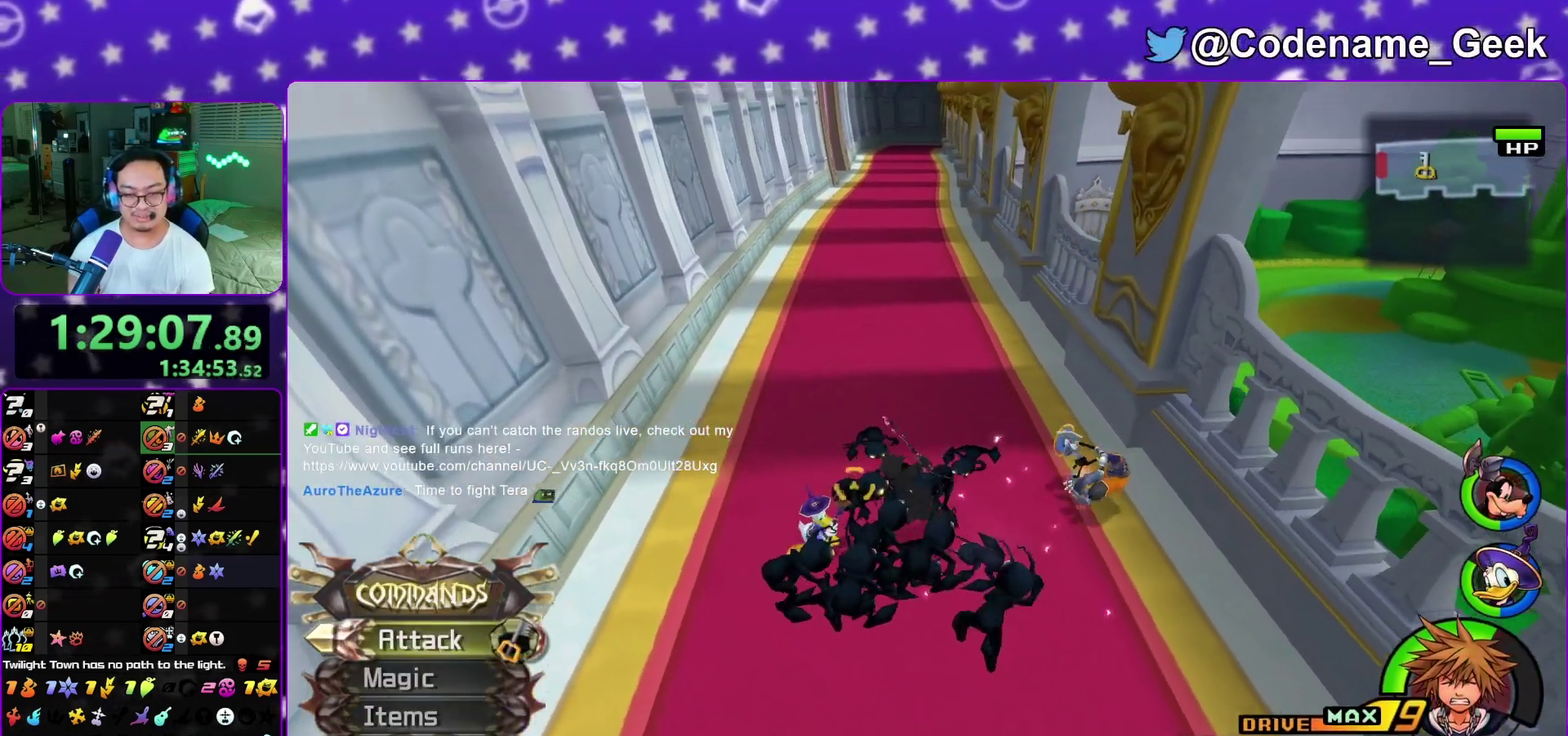
{"dt_ms": 900, "buttons": [], "left_stick": "center", "right_stick": "down", "events": [[17, "left_stick", "left"], [67, "left_stick", "down-left"], [100, "right_stick", "down"], [183, "left_stick", "center"]]}
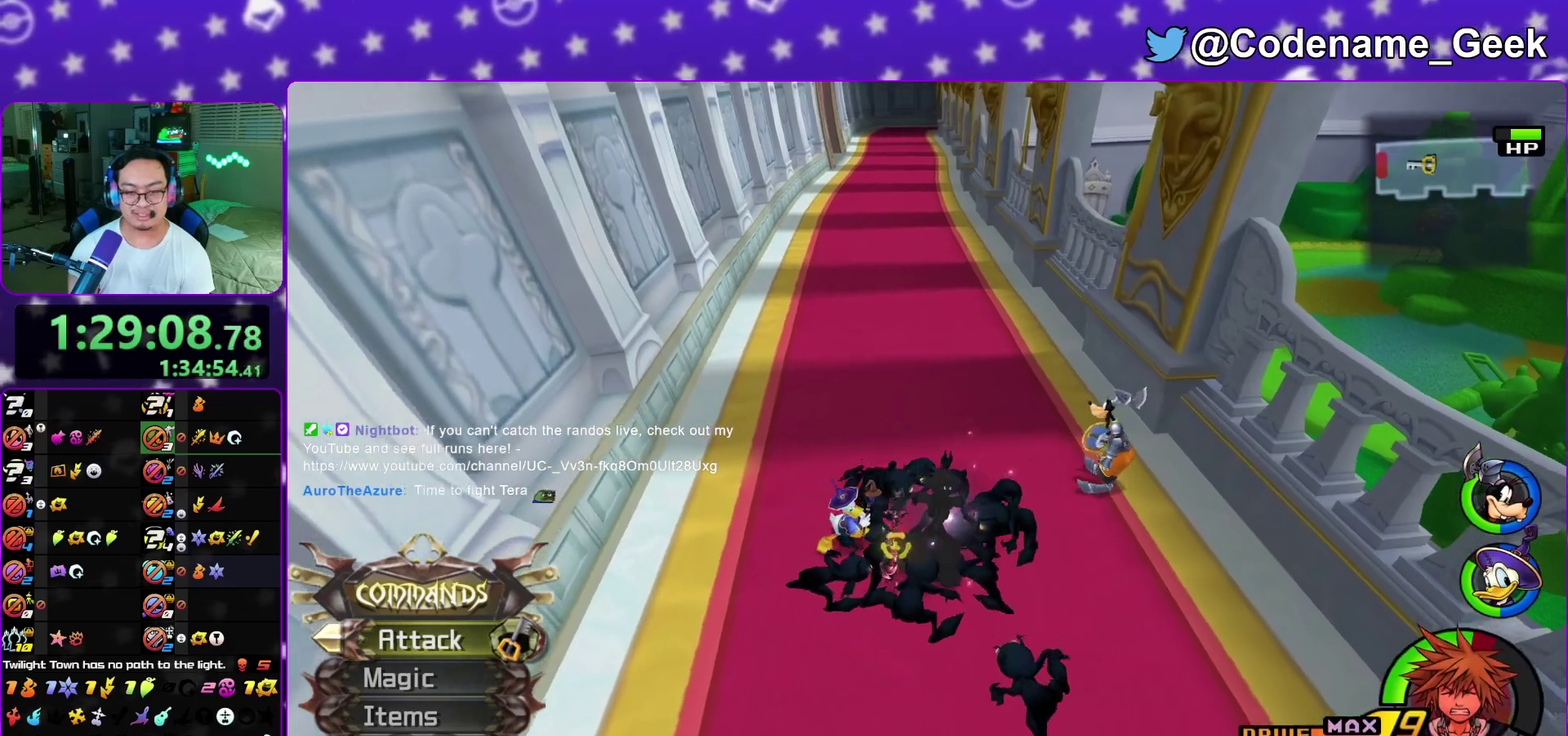
{"dt_ms": 300, "buttons": [], "left_stick": "up-left", "right_stick": "center", "events": [[83, "left_stick", "up-right"], [83, "right_stick", "up"], [133, "right_stick", "right"], [167, "left_stick", "up"], [233, "left_stick", "up-left"], [267, "right_stick", "center"]]}
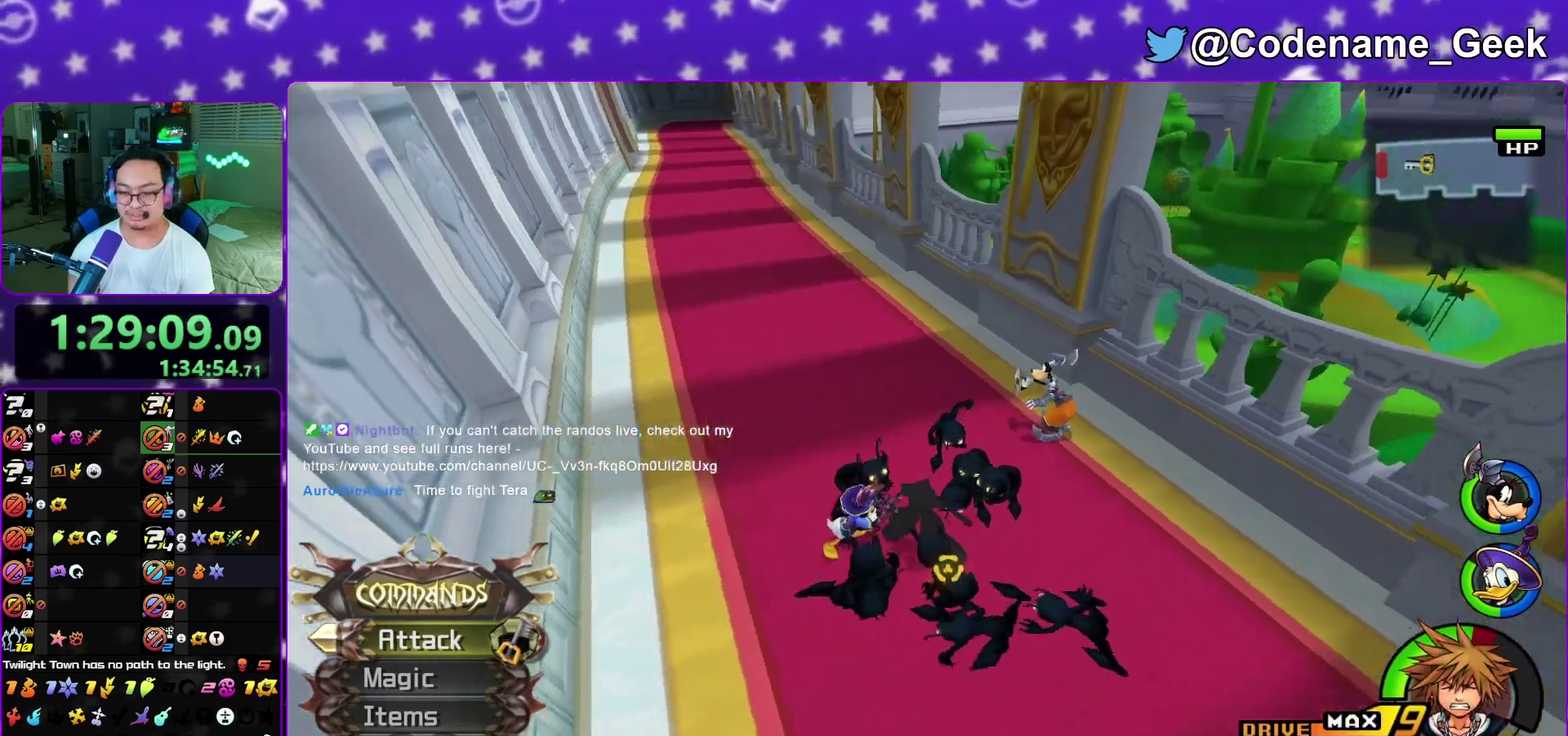
{"dt_ms": 600, "buttons": [], "left_stick": "up-right", "right_stick": "down-right", "events": [[33, "left_stick", "up"], [150, "left_stick", "up-right"], [250, "left_stick", "up"], [250, "right_stick", "right"], [350, "left_stick", "up-left"], [383, "right_stick", "center"], [517, "left_stick", "up-right"], [567, "right_stick", "down-right"]]}
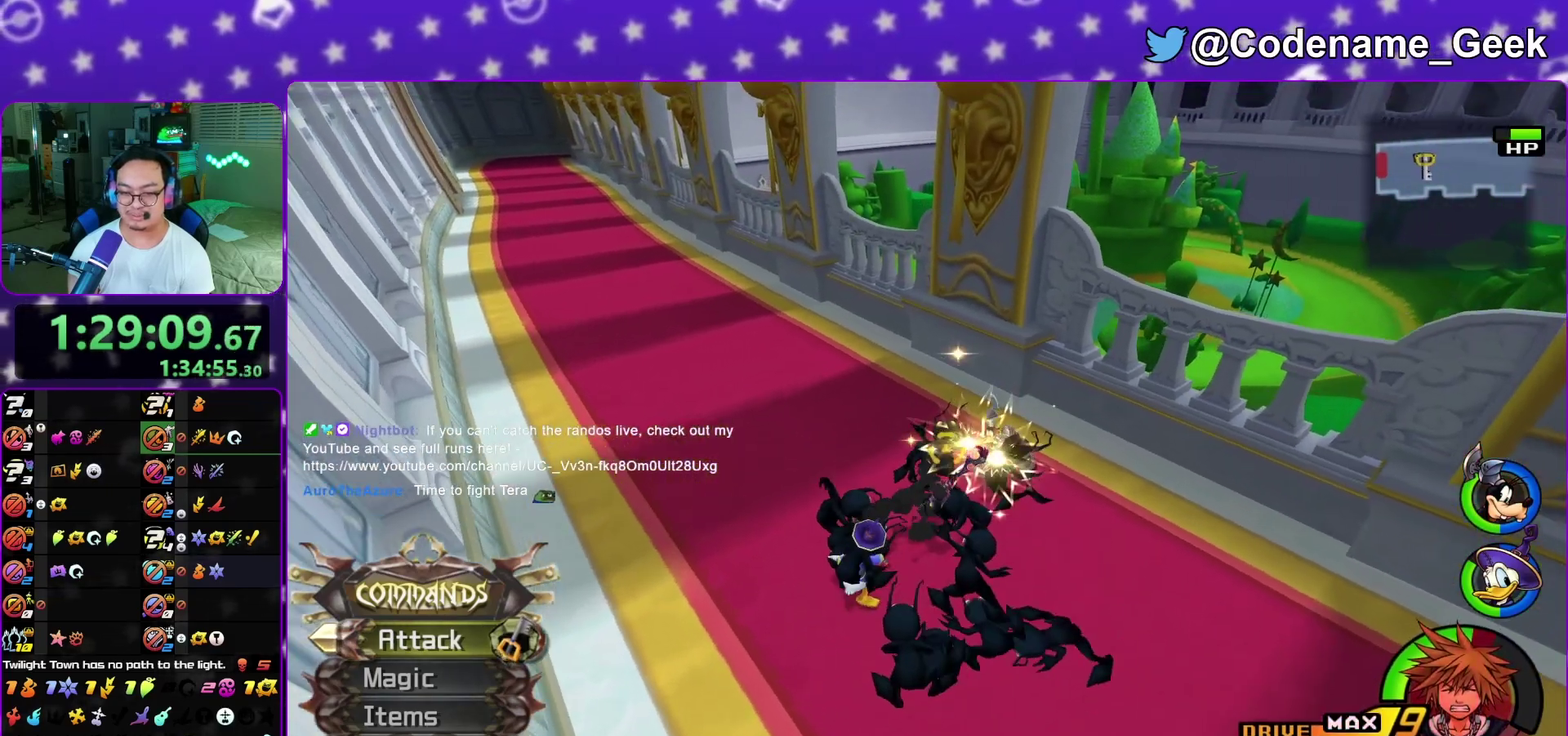
{"dt_ms": 400, "buttons": [], "left_stick": "center", "right_stick": "center", "events": [[100, "right_stick", "right"], [183, "left_stick", "center"], [233, "right_stick", "down-right"], [350, "right_stick", "center"]]}
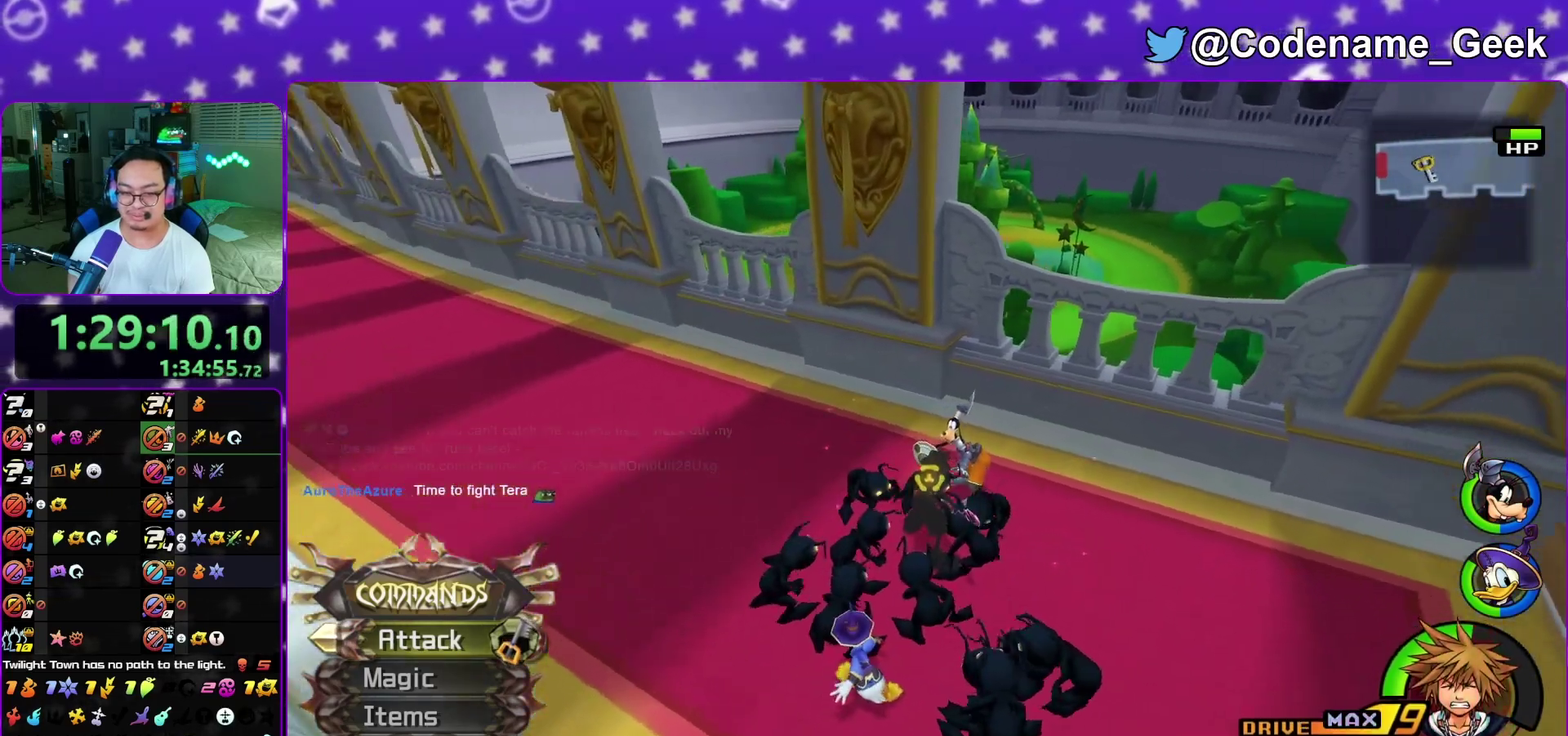
{"dt_ms": 400, "buttons": [], "left_stick": "center", "right_stick": "down-right", "events": [[100, "right_stick", "down-right"], [250, "right_stick", "center"], [350, "right_stick", "down-right"]]}
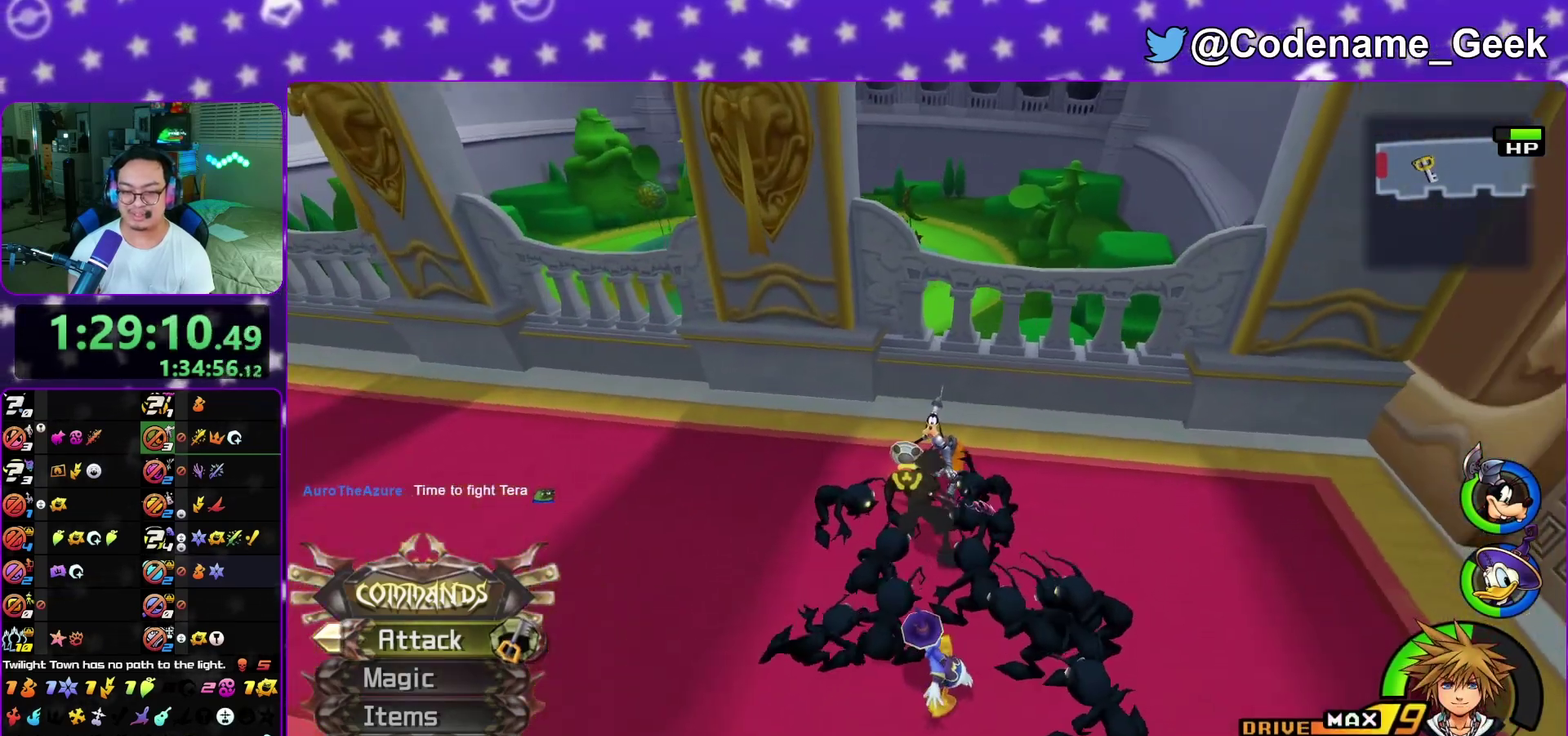
{"dt_ms": 800, "buttons": [], "left_stick": "center", "right_stick": "down-right", "events": [[50, "right_stick", "center"], [267, "right_stick", "down-right"], [400, "right_stick", "center"], [483, "right_stick", "down-right"], [600, "right_stick", "center"], [750, "right_stick", "down-right"]]}